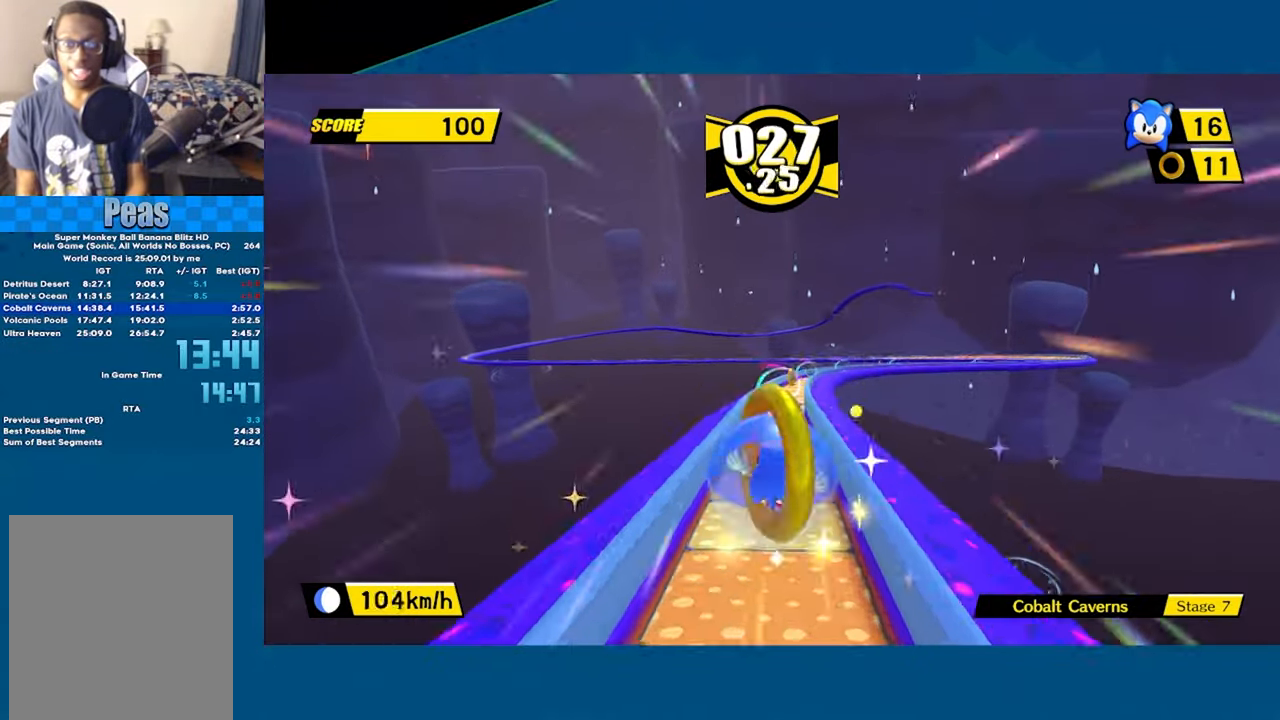
Gameplay with a controller (Xbox layout); each line is a JSON object with the inputs held at the frame after it (dt_ms = milliseconds from this image to that frame). "button_events" lists button changes between this image and that frame as [ms after this image, input, new state], when the widget could be followed in between (sticks are given only as held states). Not read: R3 right_stick.
{"dt_ms": 500, "buttons": [], "left_stick": "up-right", "button_events": []}
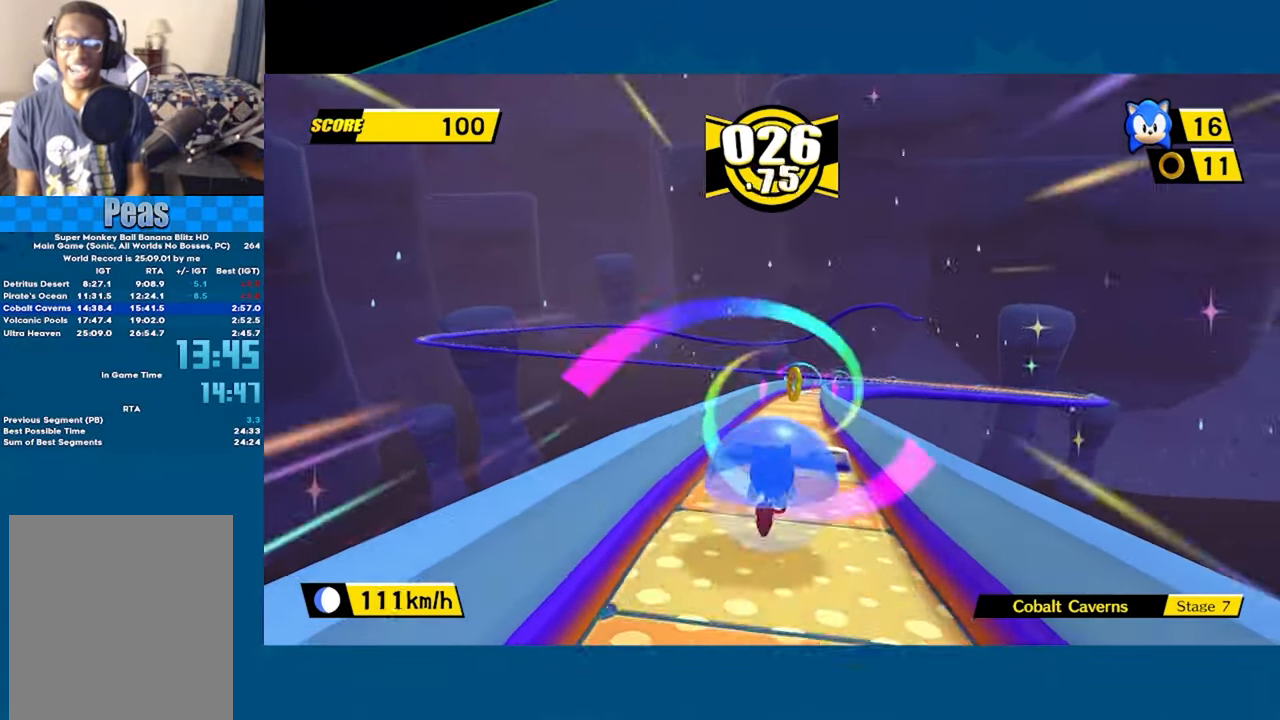
{"dt_ms": 500, "buttons": [], "left_stick": "up-right", "button_events": []}
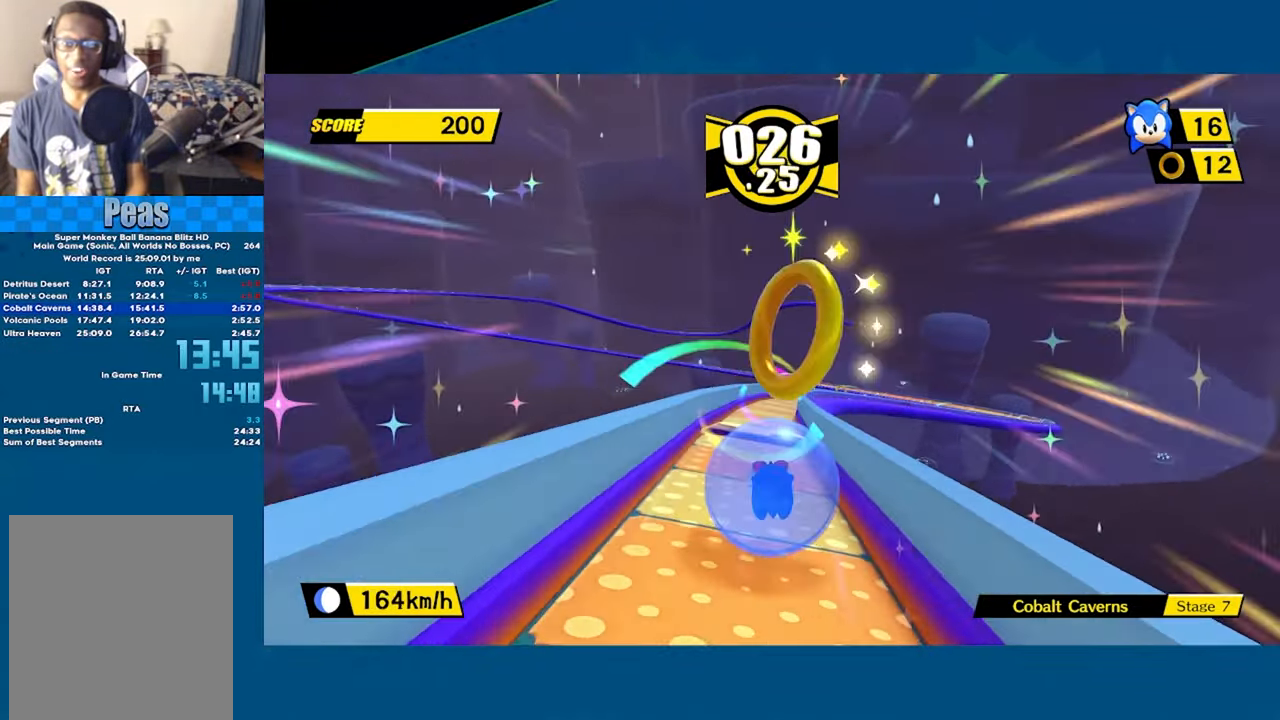
{"dt_ms": 500, "buttons": [], "left_stick": "up-right", "button_events": []}
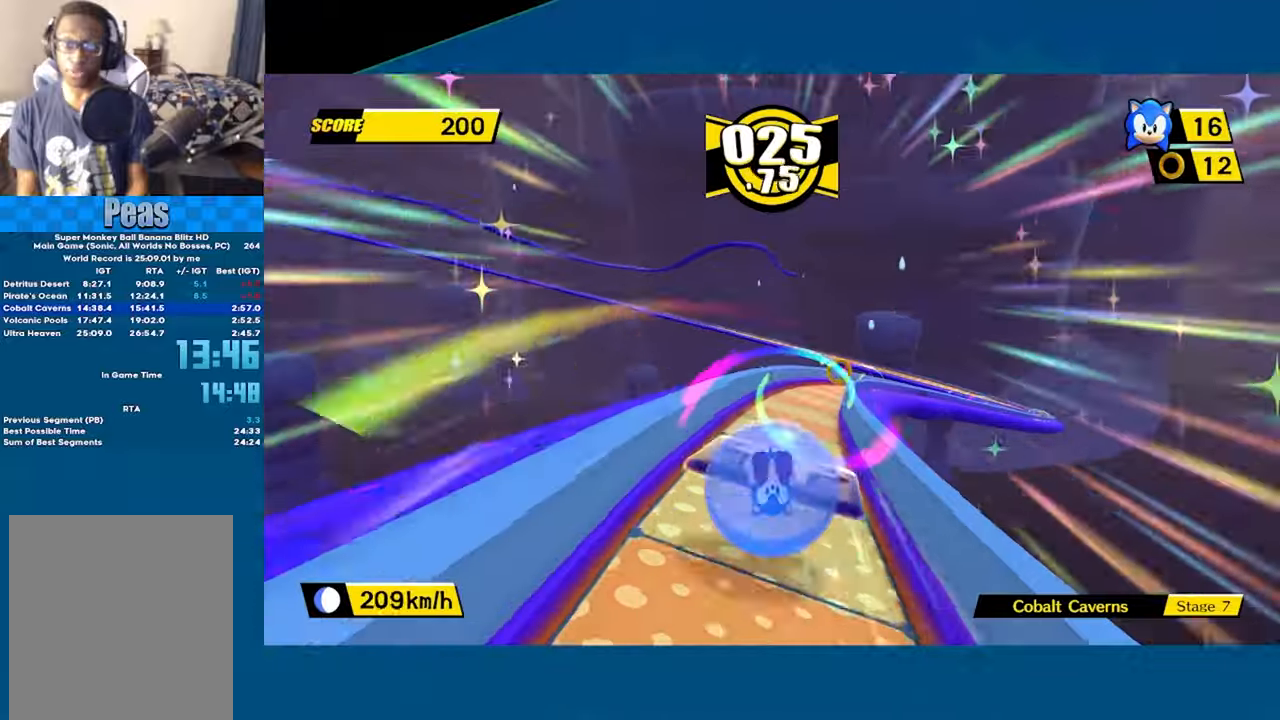
{"dt_ms": 500, "buttons": [], "left_stick": "up", "button_events": []}
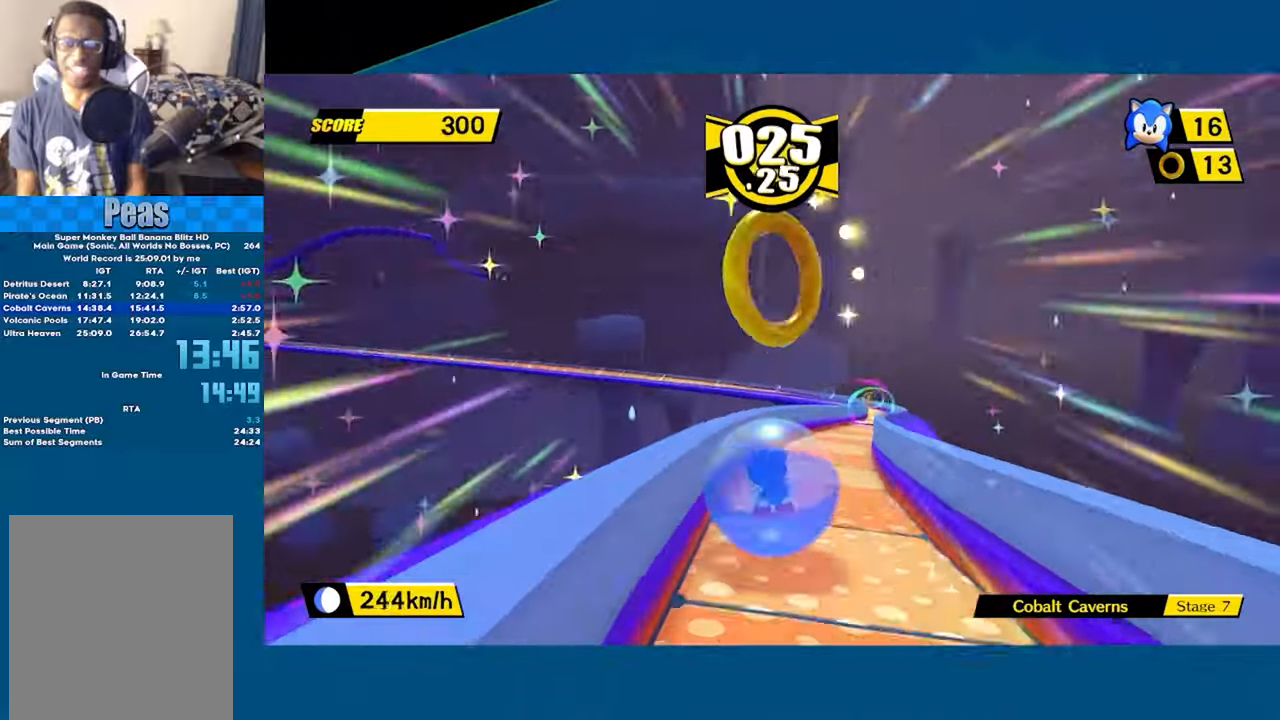
{"dt_ms": 500, "buttons": [], "left_stick": "up-left", "button_events": []}
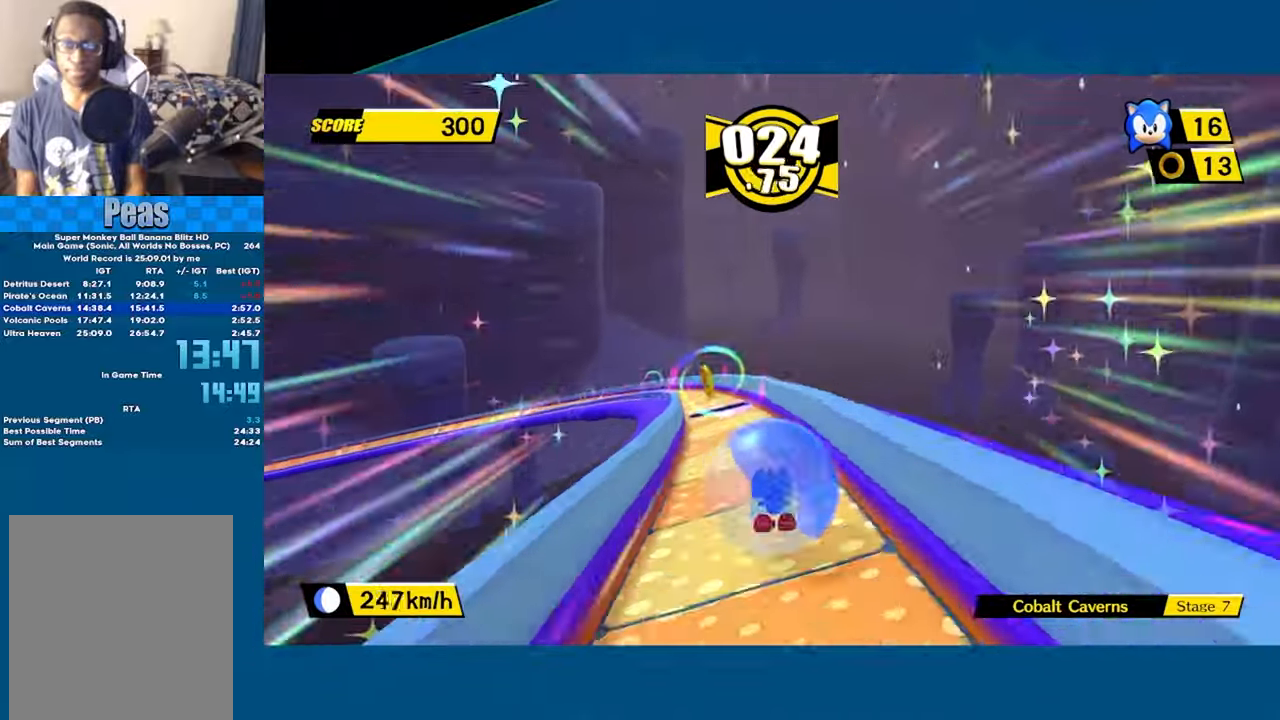
{"dt_ms": 500, "buttons": [], "left_stick": "left", "button_events": []}
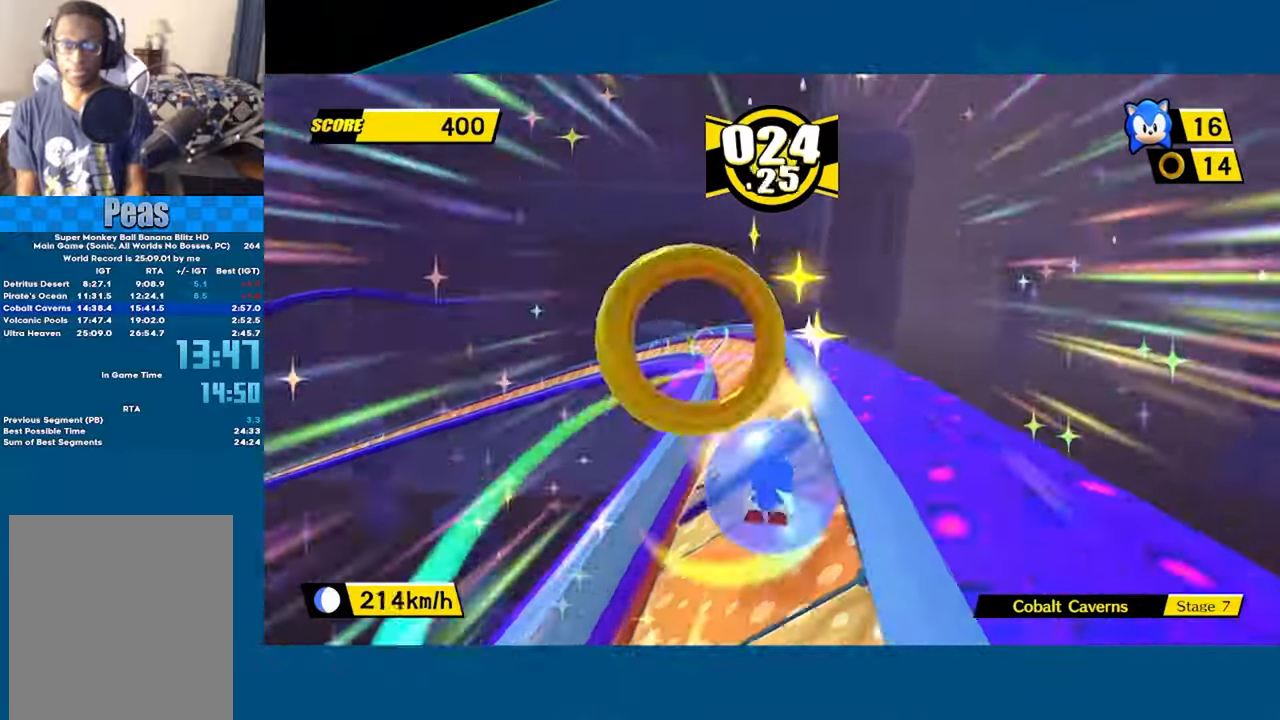
{"dt_ms": 500, "buttons": ["L3"], "left_stick": "left", "button_events": [[500, "L3", "down"]]}
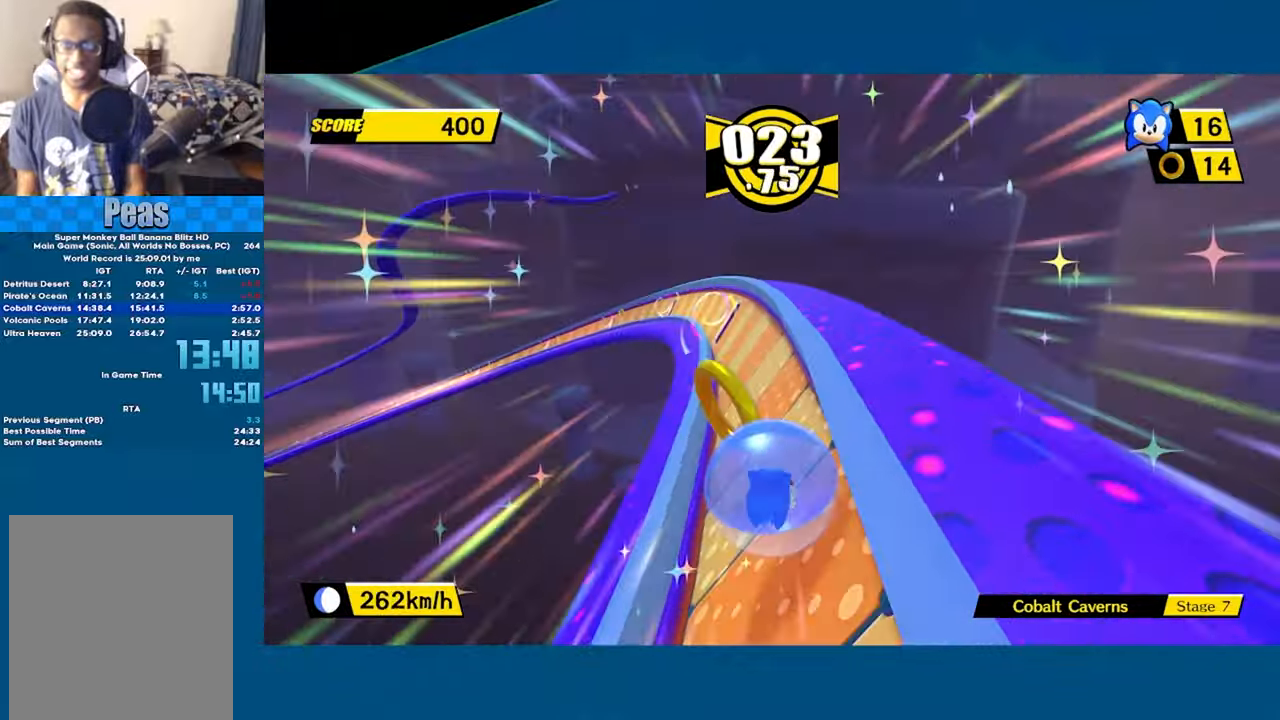
{"dt_ms": 500, "buttons": ["L3"], "left_stick": "left", "button_events": []}
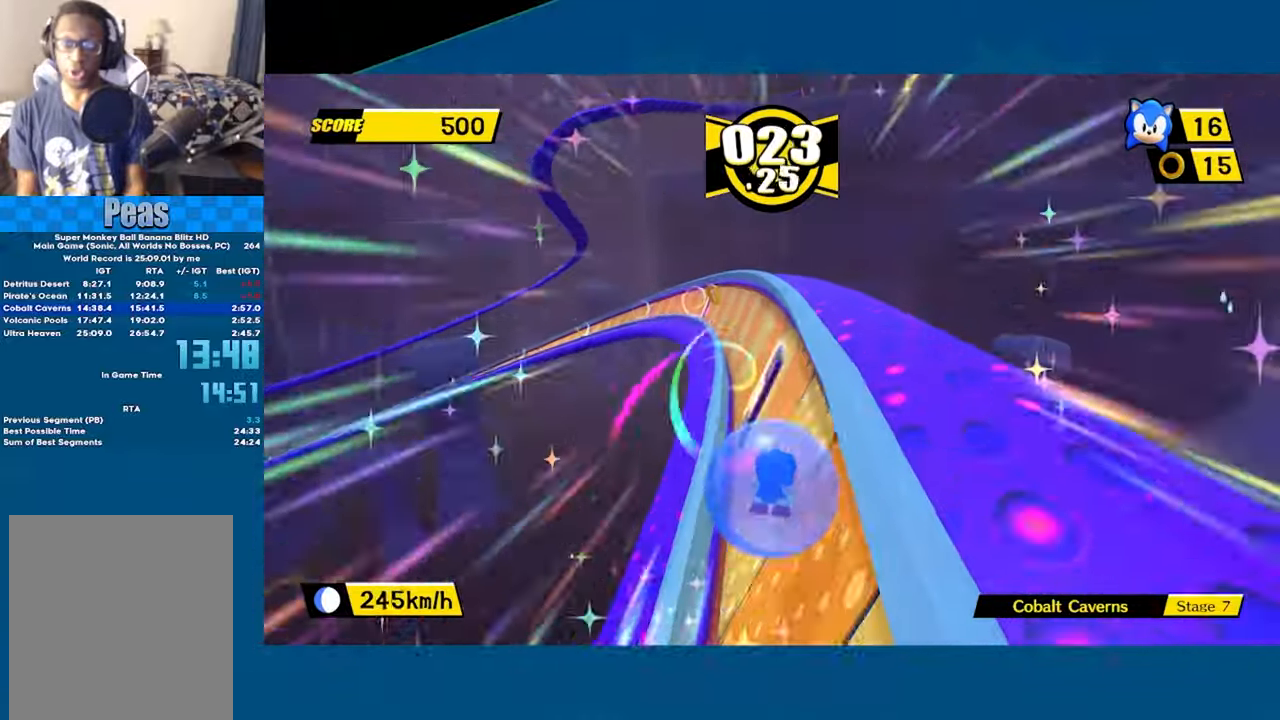
{"dt_ms": 500, "buttons": ["L3"], "left_stick": "left", "button_events": []}
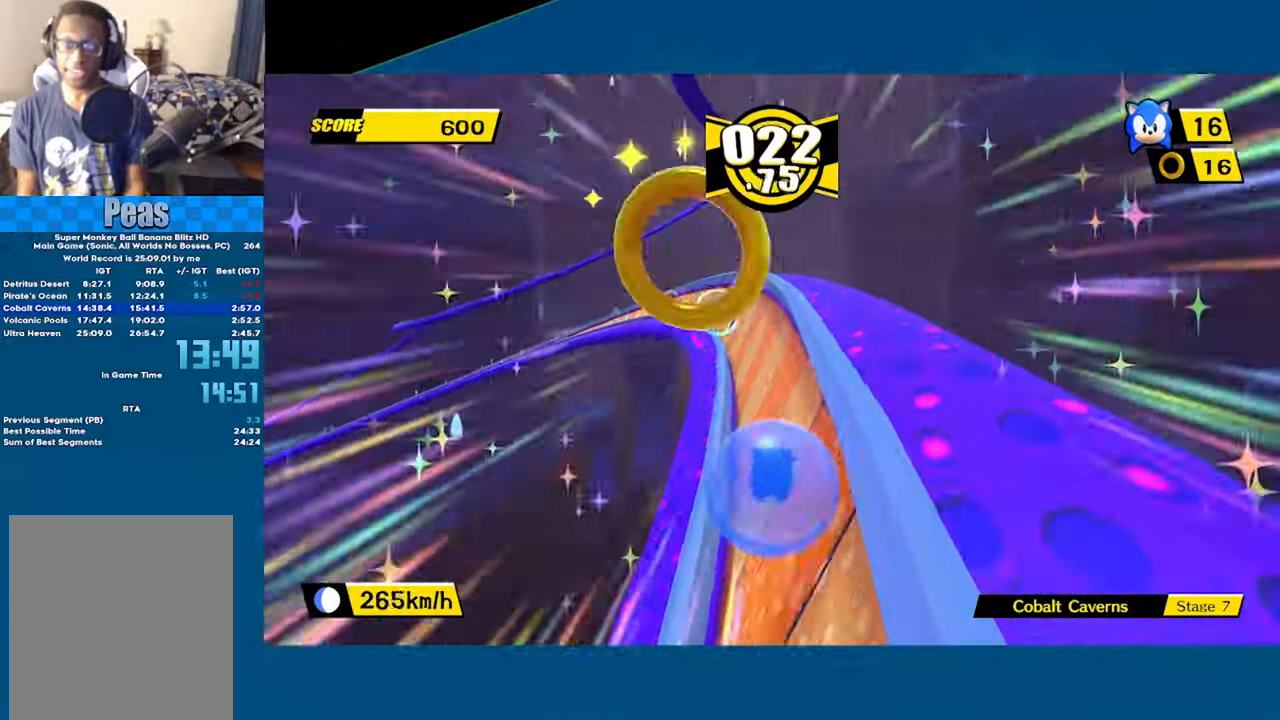
{"dt_ms": 500, "buttons": ["L3"], "left_stick": "left", "button_events": []}
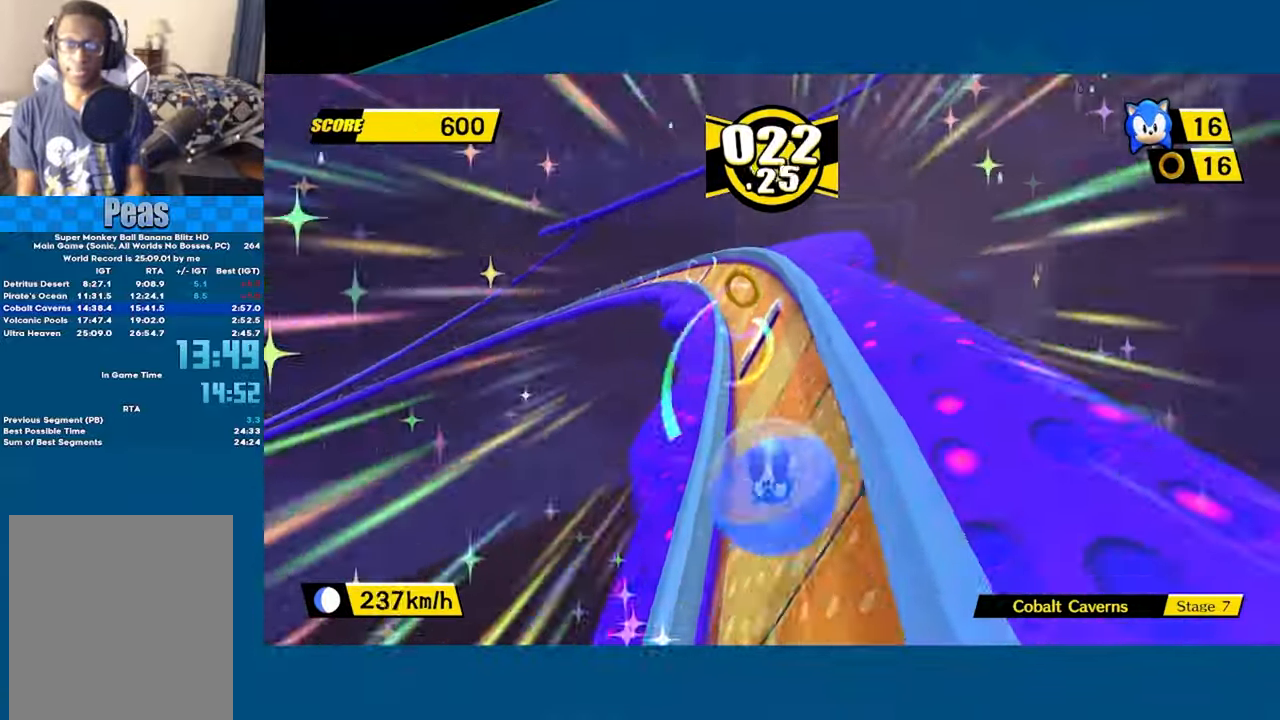
{"dt_ms": 500, "buttons": ["L3"], "left_stick": "left", "button_events": []}
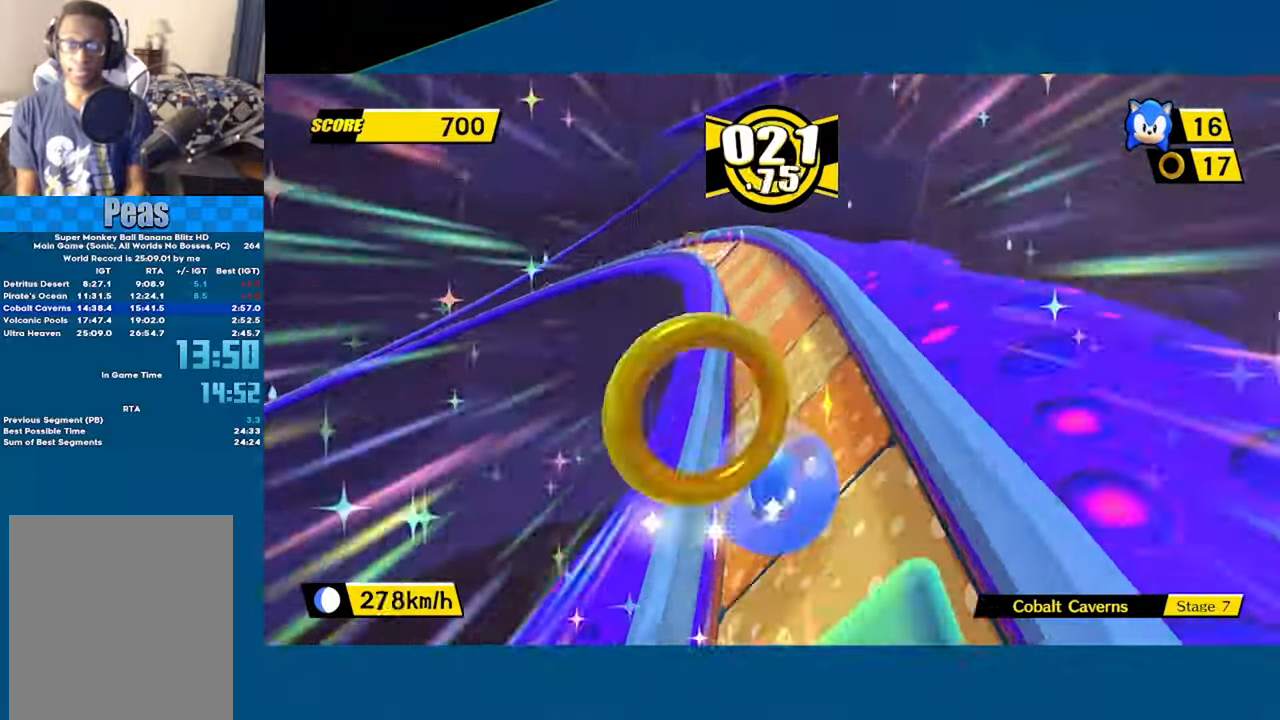
{"dt_ms": 500, "buttons": ["L3"], "left_stick": "left", "button_events": []}
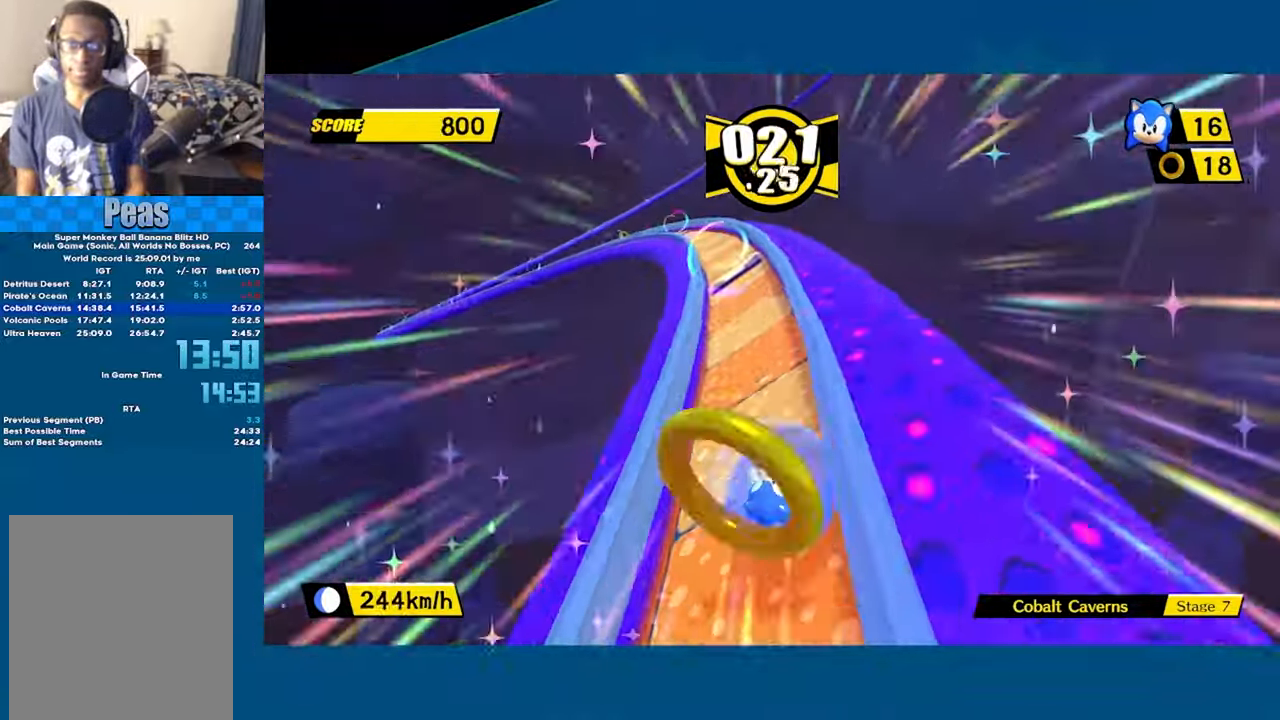
{"dt_ms": 500, "buttons": ["L3"], "left_stick": "left", "button_events": []}
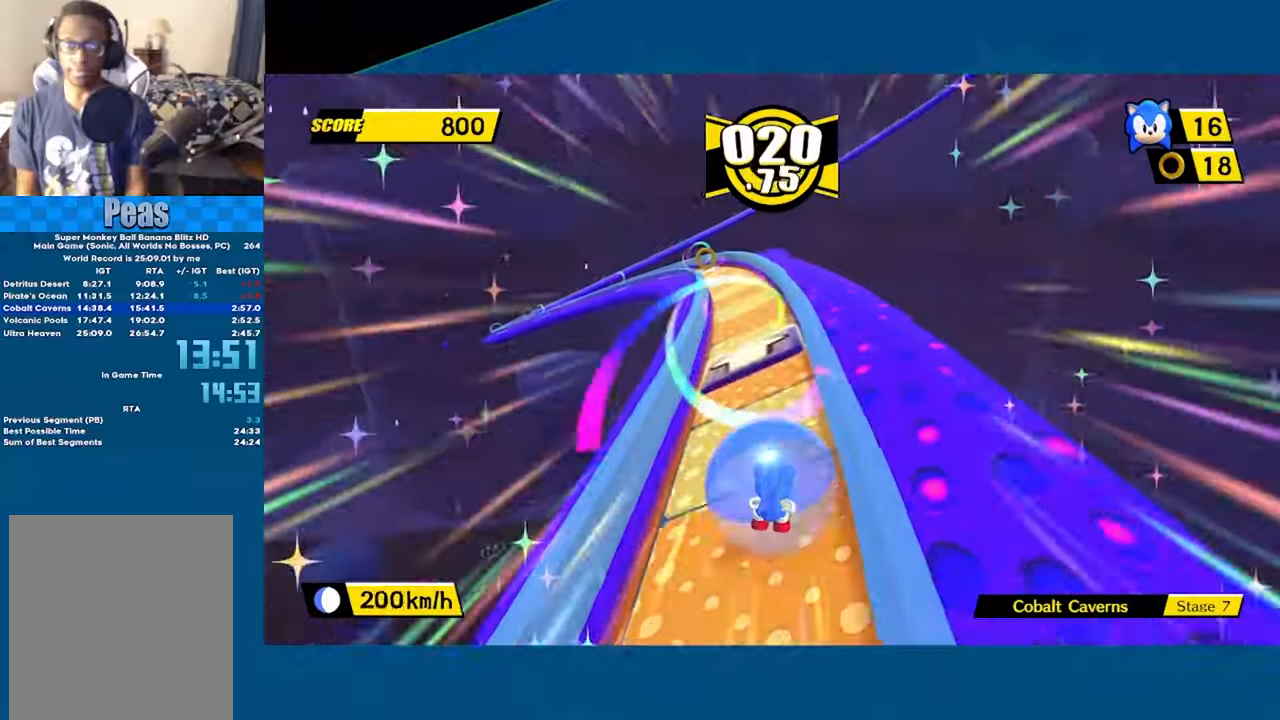
{"dt_ms": 500, "buttons": [], "left_stick": "up-left", "button_events": [[117, "L3", "up"]]}
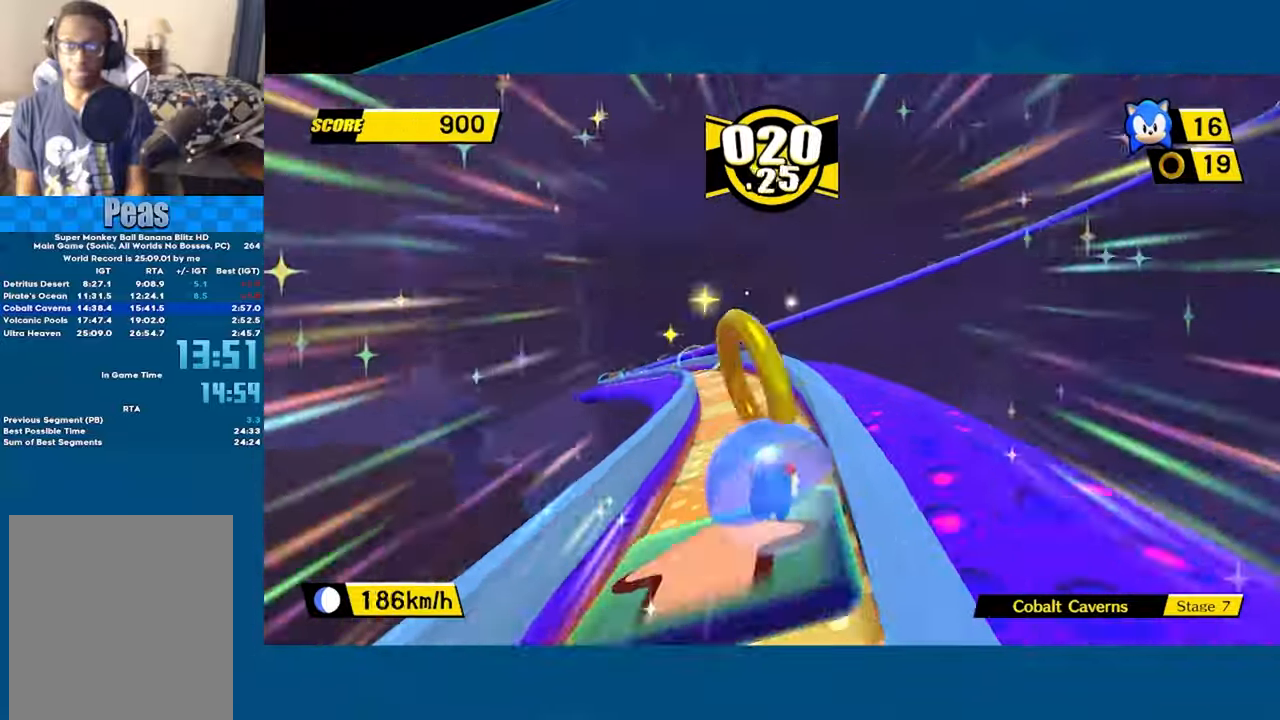
{"dt_ms": 500, "buttons": [], "left_stick": "up-left", "button_events": []}
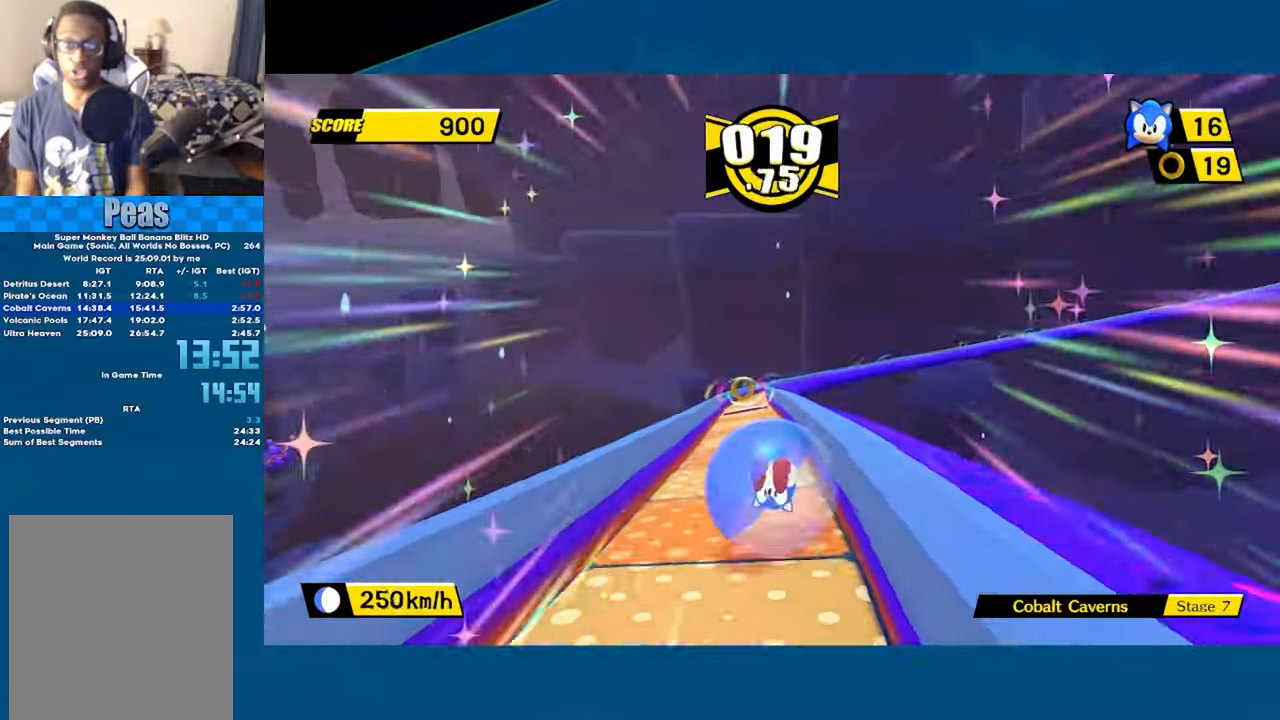
{"dt_ms": 500, "buttons": [], "left_stick": "right", "button_events": []}
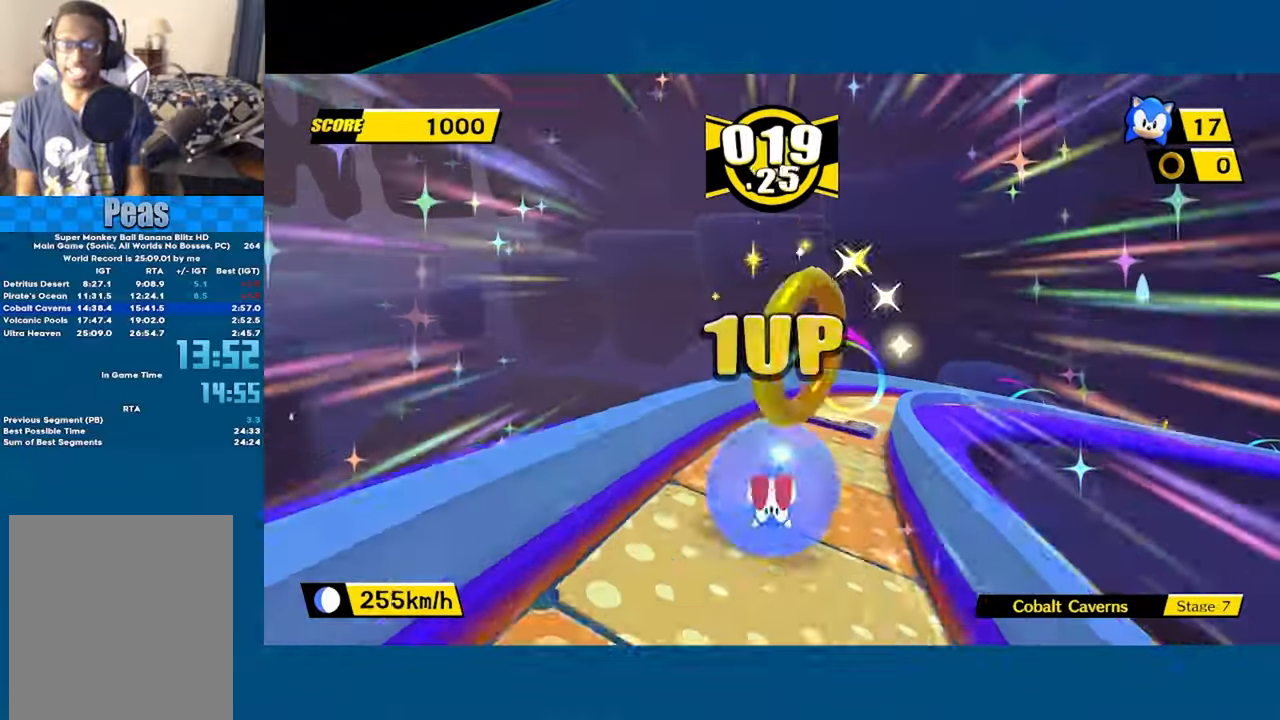
{"dt_ms": 500, "buttons": [], "left_stick": "right", "button_events": []}
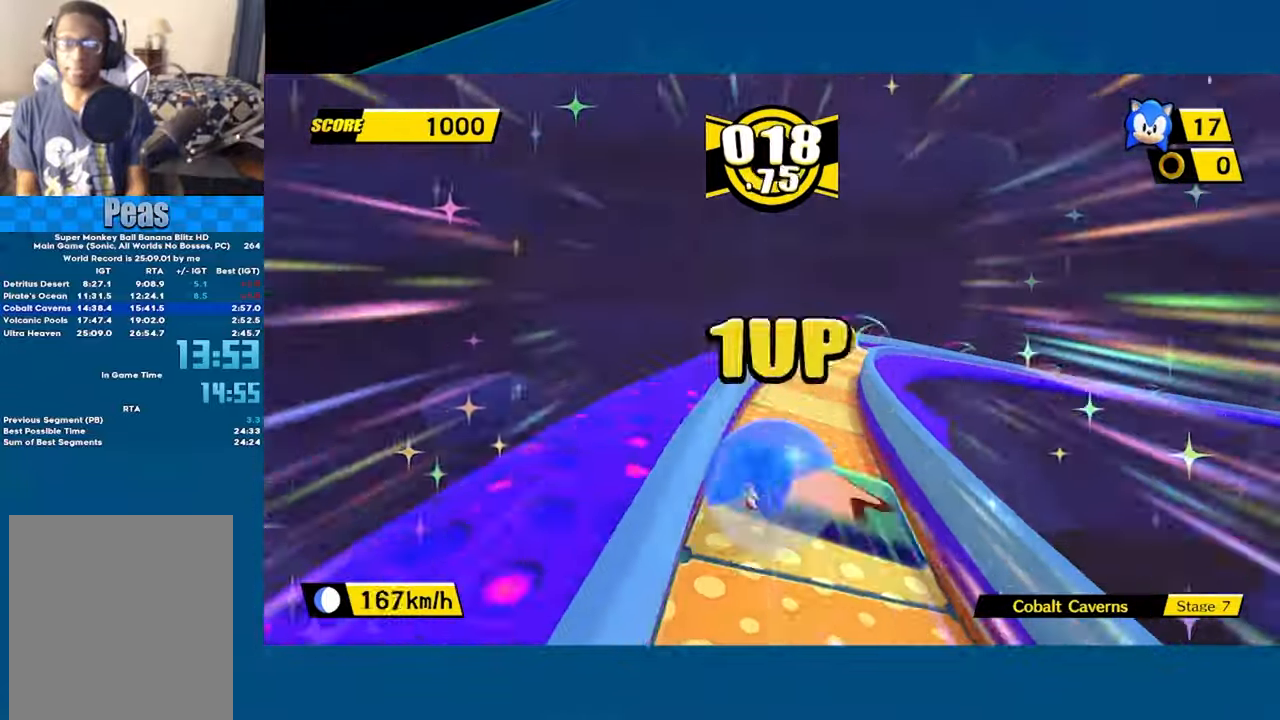
{"dt_ms": 500, "buttons": [], "left_stick": "right", "button_events": []}
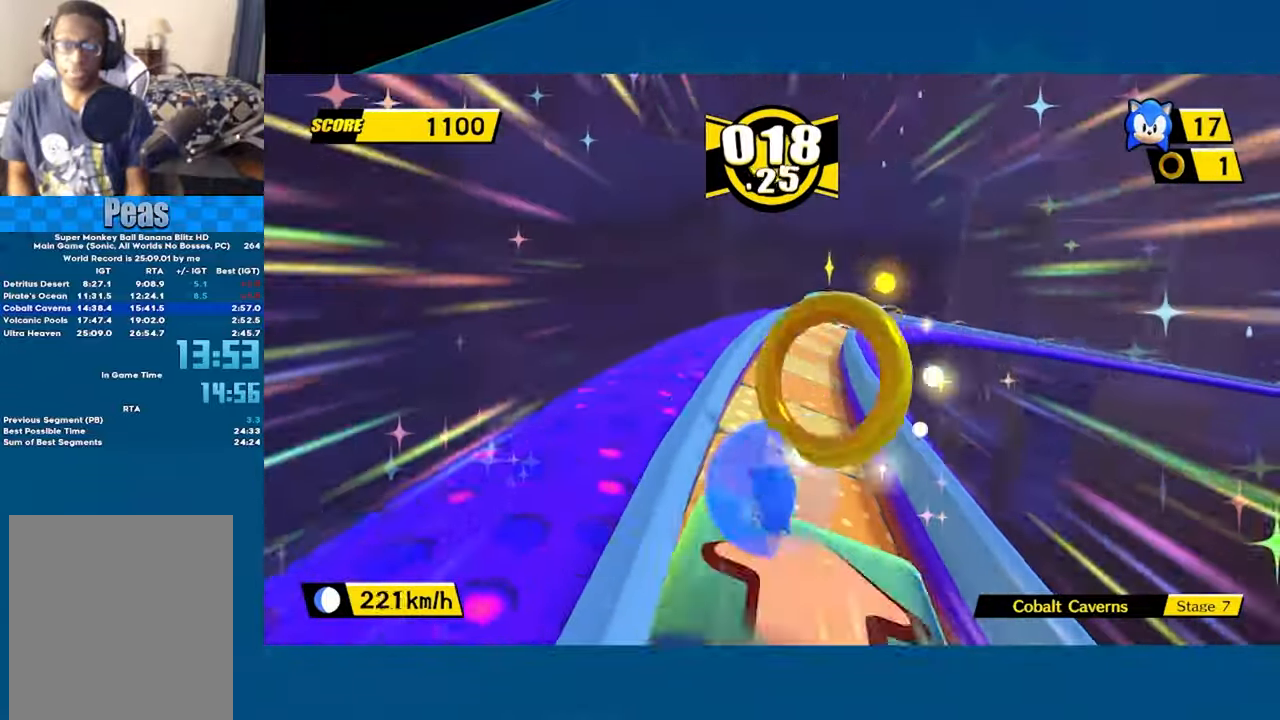
{"dt_ms": 500, "buttons": [], "left_stick": "right", "button_events": []}
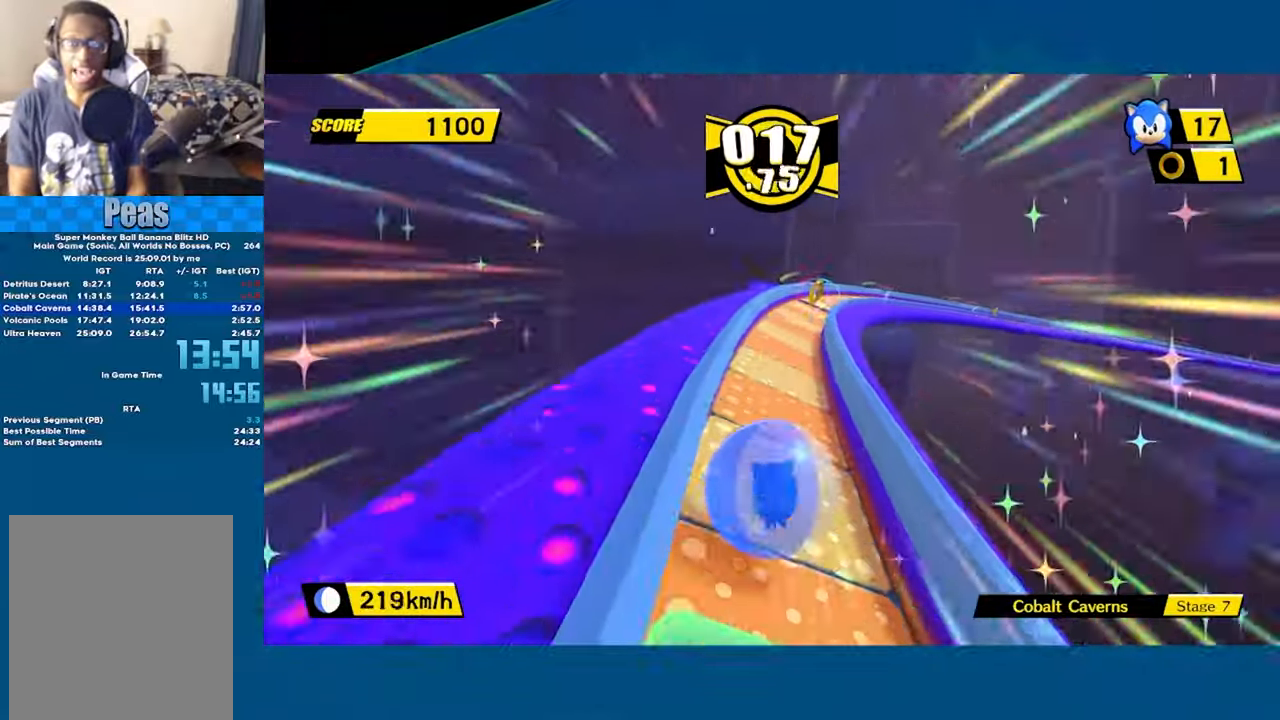
{"dt_ms": 500, "buttons": [], "left_stick": "up-right", "button_events": []}
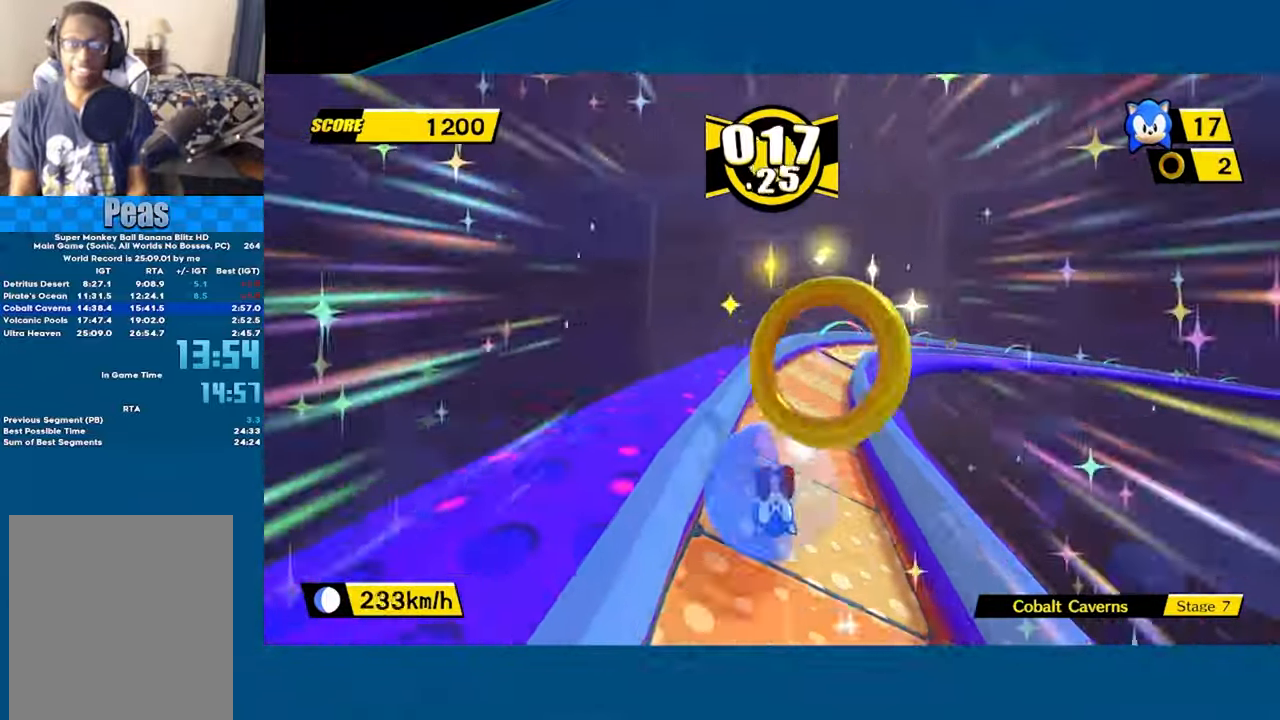
{"dt_ms": 500, "buttons": [], "left_stick": "right", "button_events": []}
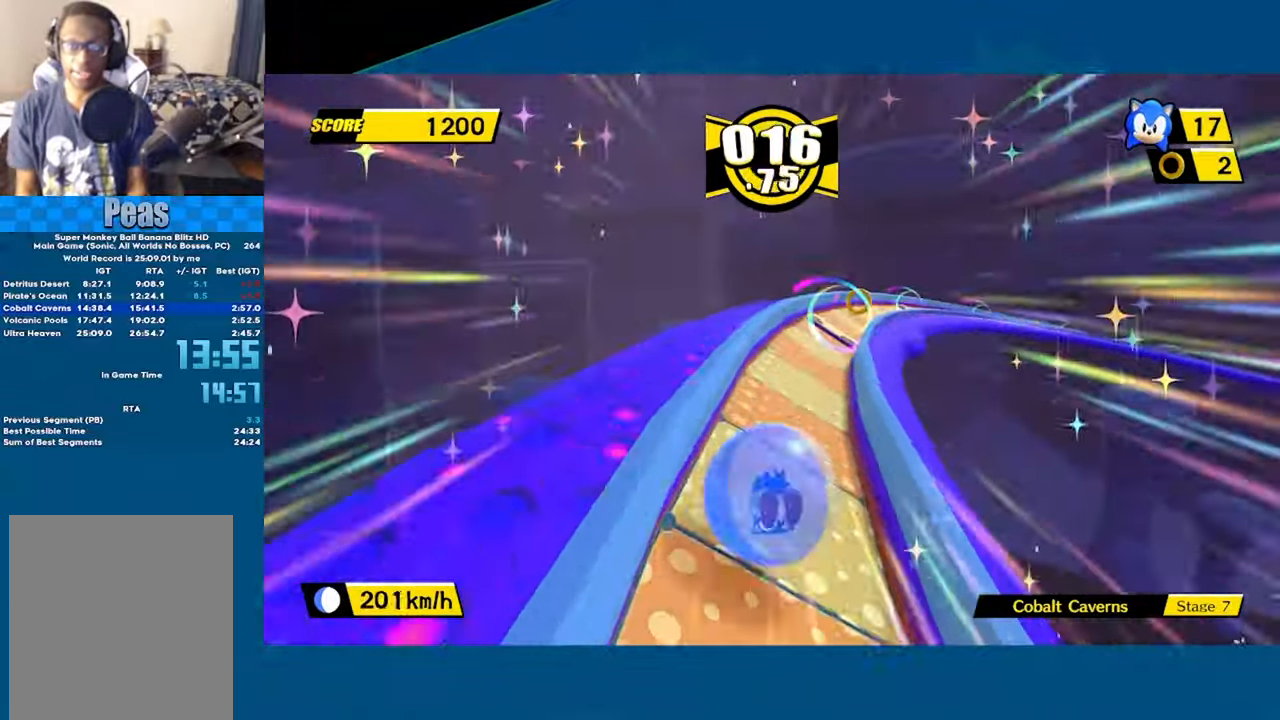
{"dt_ms": 500, "buttons": [], "left_stick": "up-right", "button_events": []}
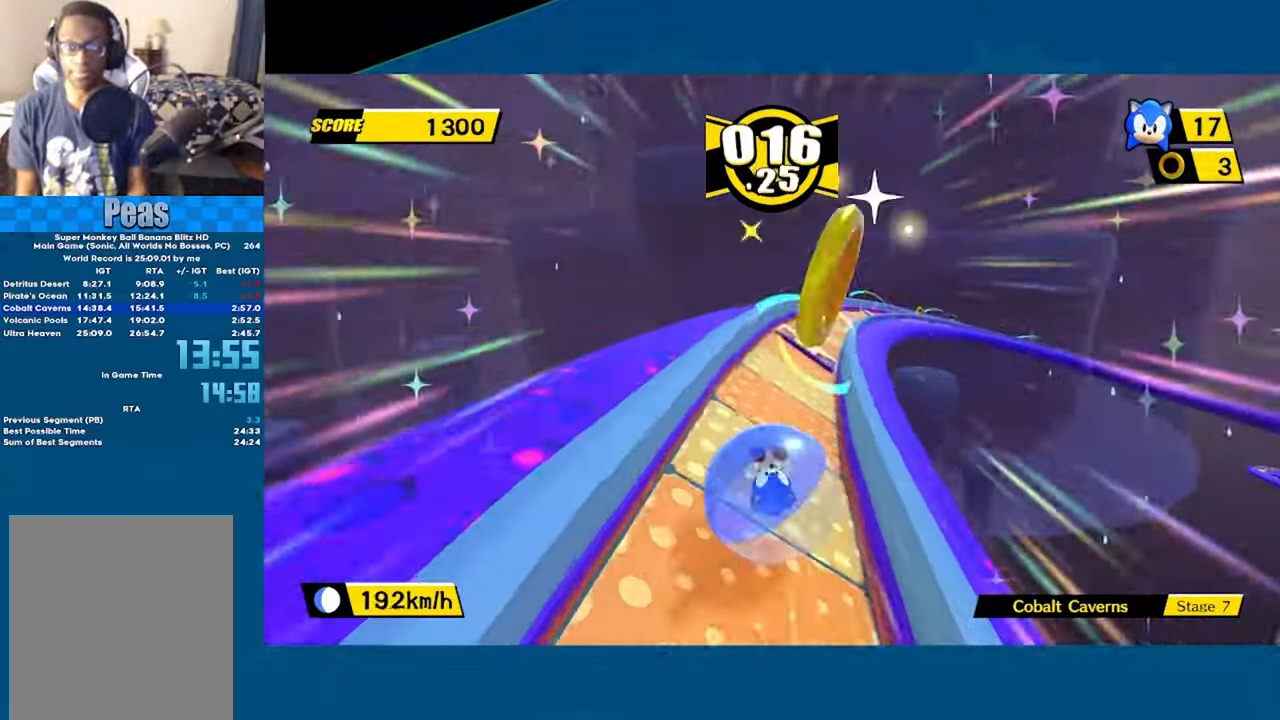
{"dt_ms": 500, "buttons": ["L3"], "left_stick": "right", "button_events": [[400, "L3", "down"]]}
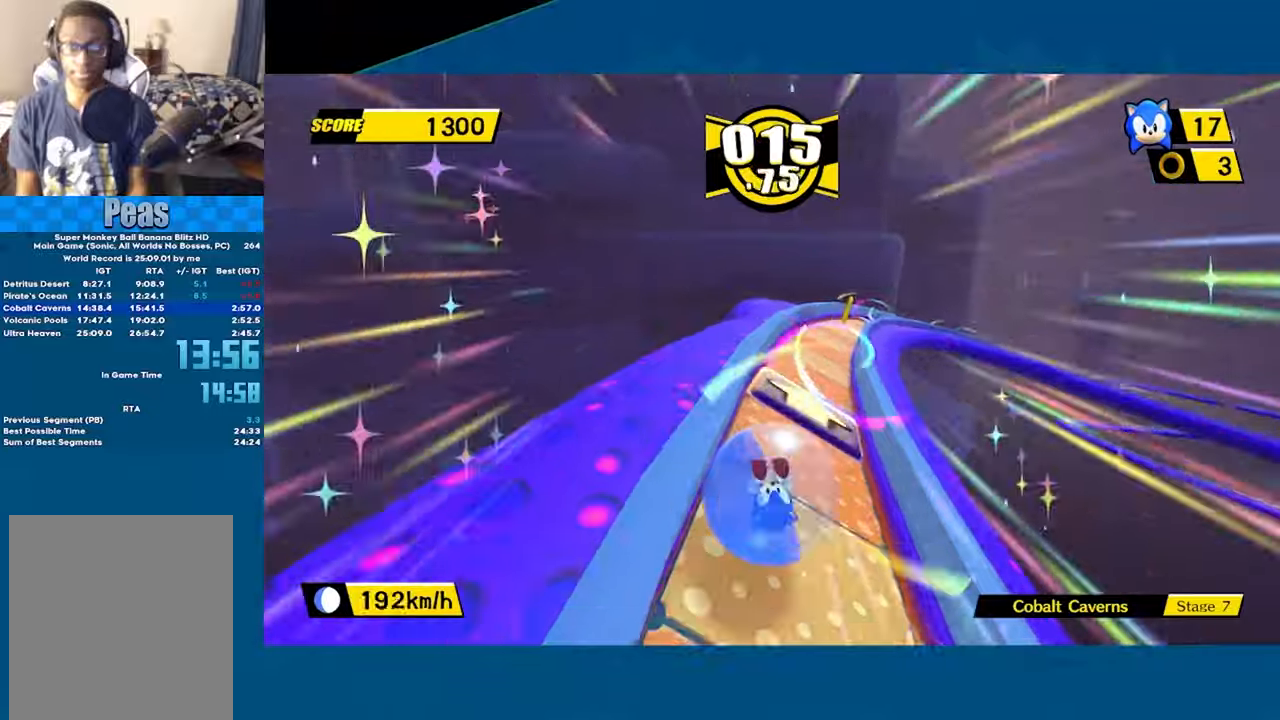
{"dt_ms": 500, "buttons": ["L3"], "left_stick": "right", "button_events": []}
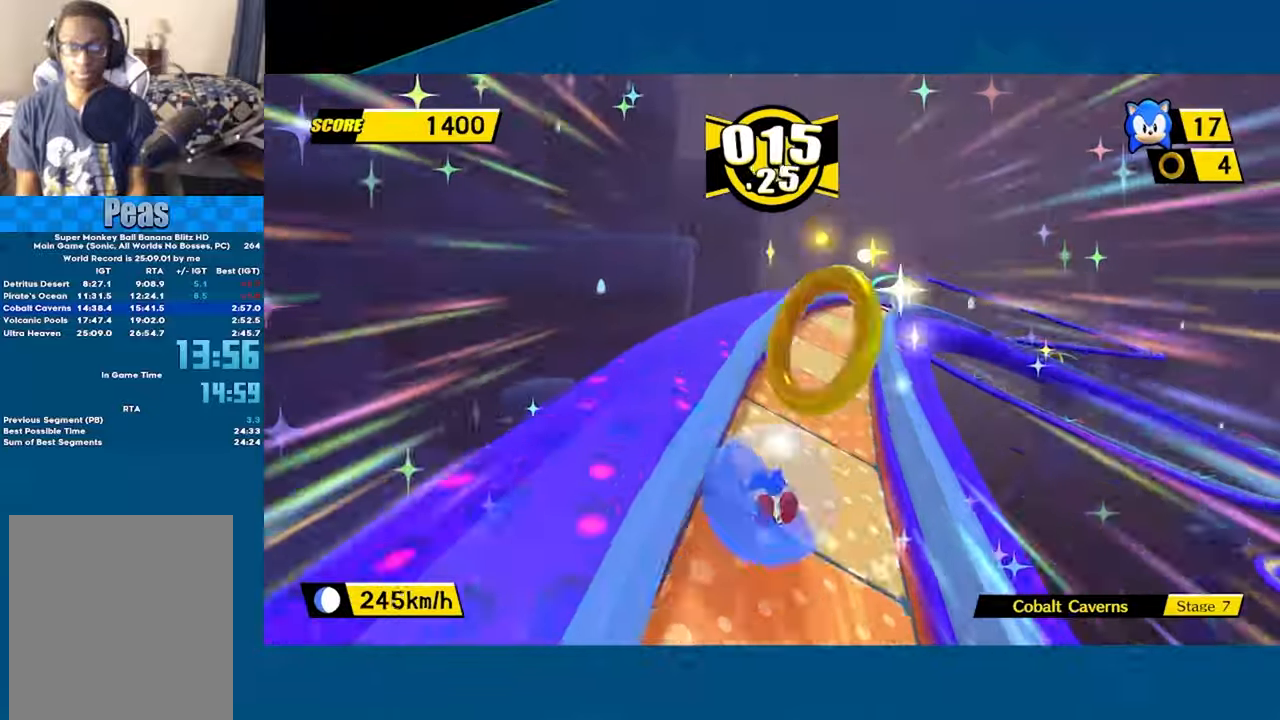
{"dt_ms": 500, "buttons": ["L3"], "left_stick": "right", "button_events": []}
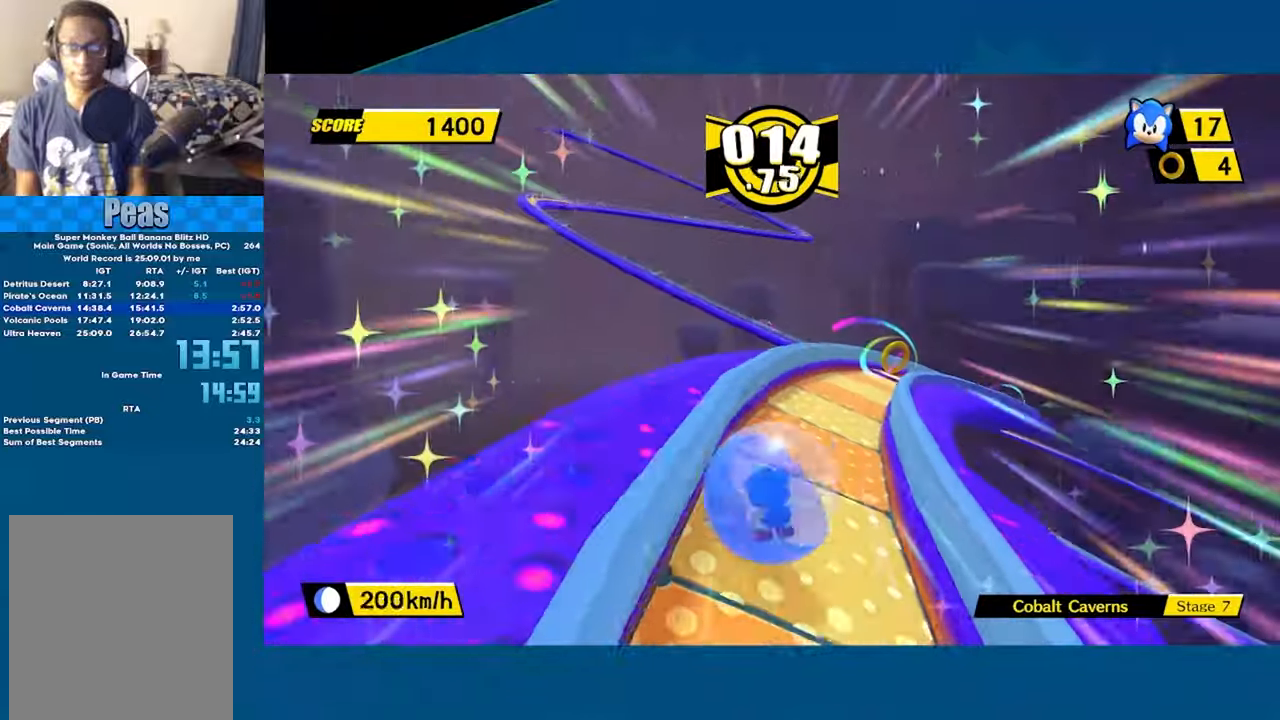
{"dt_ms": 500, "buttons": [], "left_stick": "left", "button_events": [[283, "L3", "up"]]}
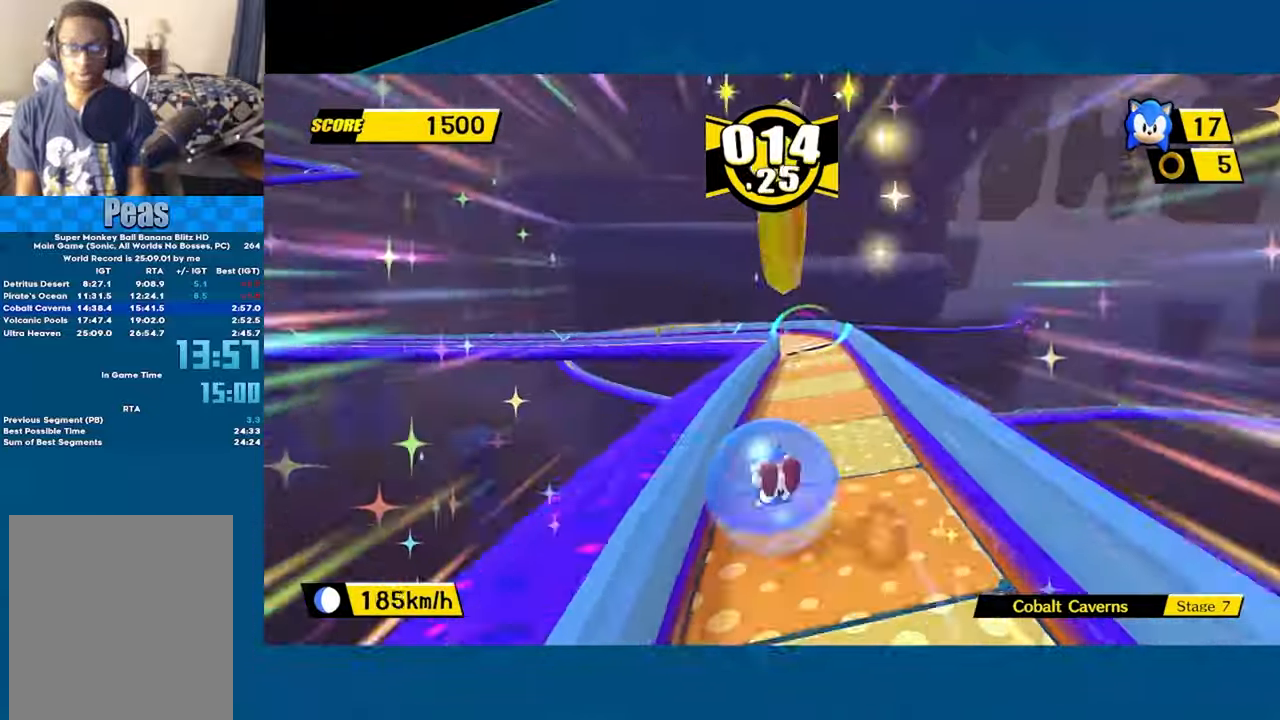
{"dt_ms": 500, "buttons": ["L3"], "left_stick": "down-left", "button_events": [[66, "L3", "down"]]}
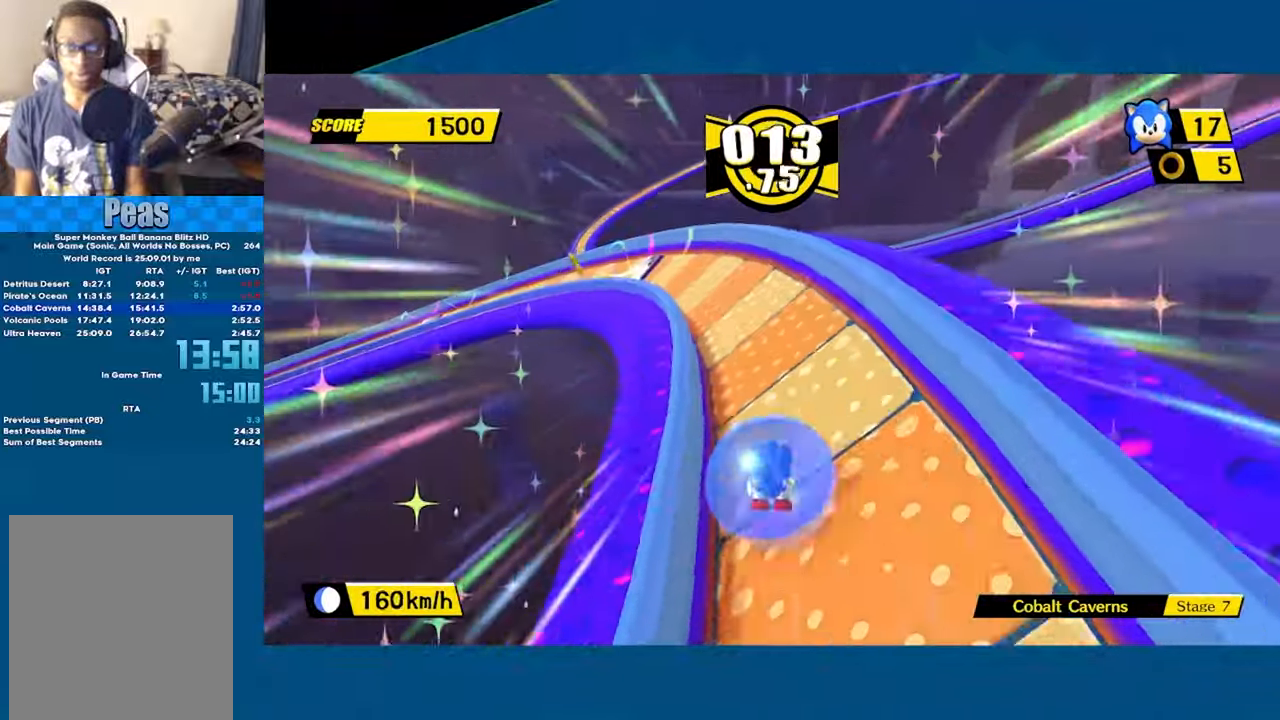
{"dt_ms": 500, "buttons": ["L3"], "left_stick": "left", "button_events": []}
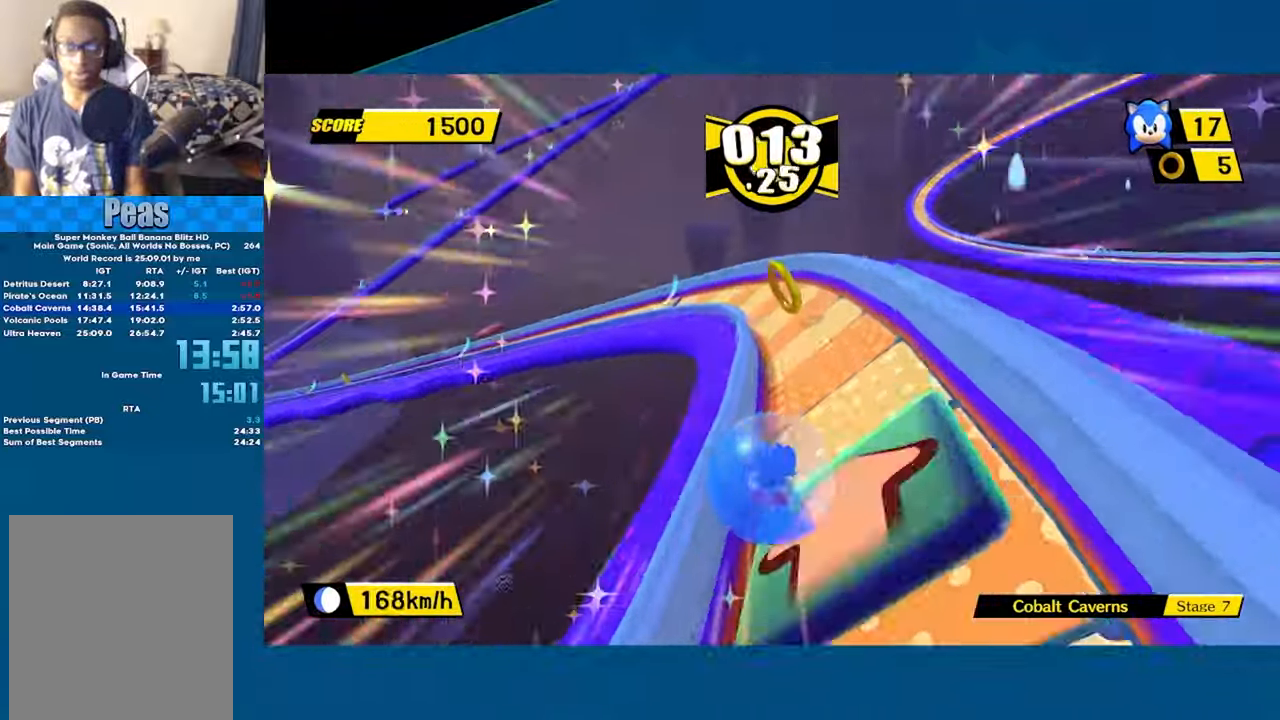
{"dt_ms": 1000, "buttons": [], "left_stick": "up-left", "button_events": [[700, "L3", "up"]]}
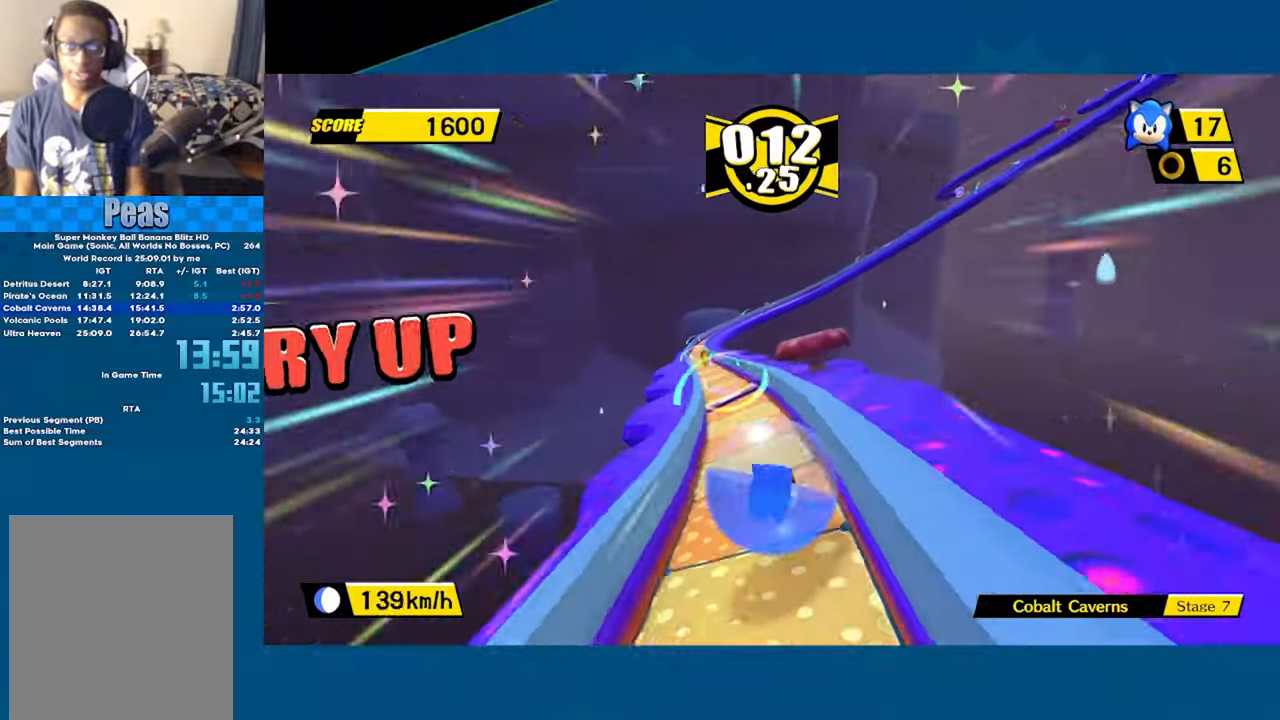
{"dt_ms": 500, "buttons": [], "left_stick": "up", "button_events": []}
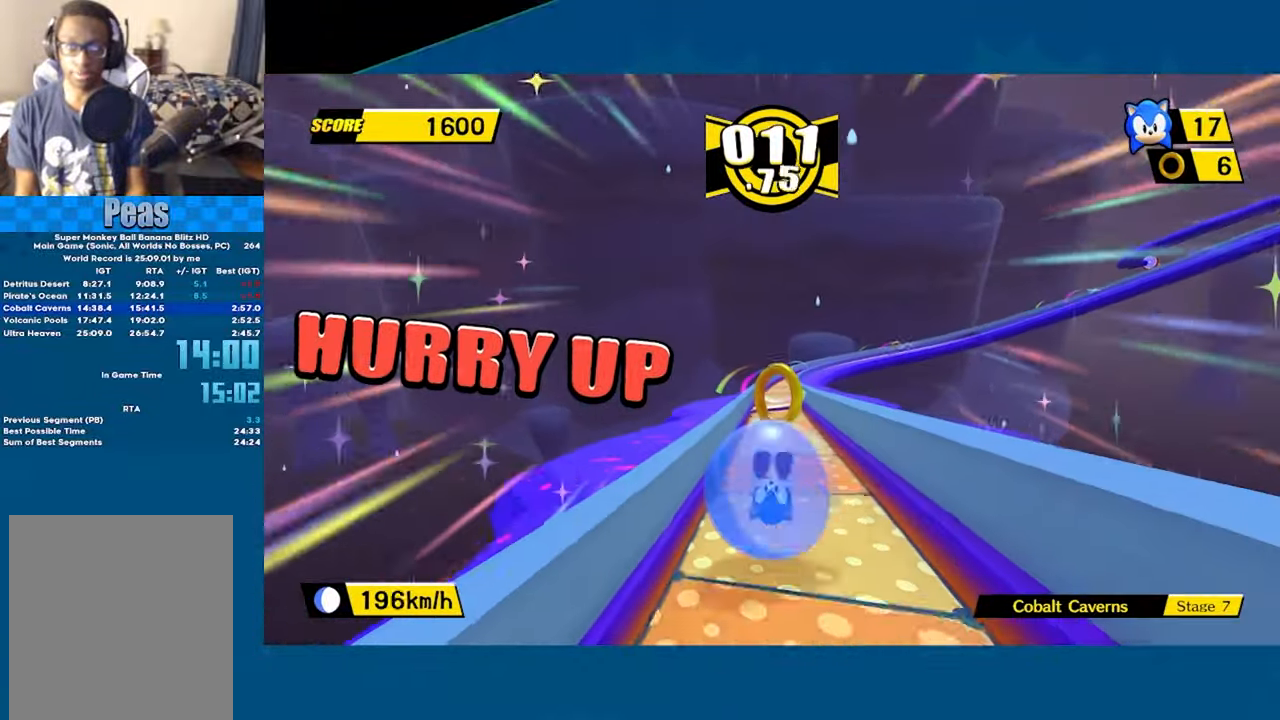
{"dt_ms": 500, "buttons": [], "left_stick": "right", "button_events": []}